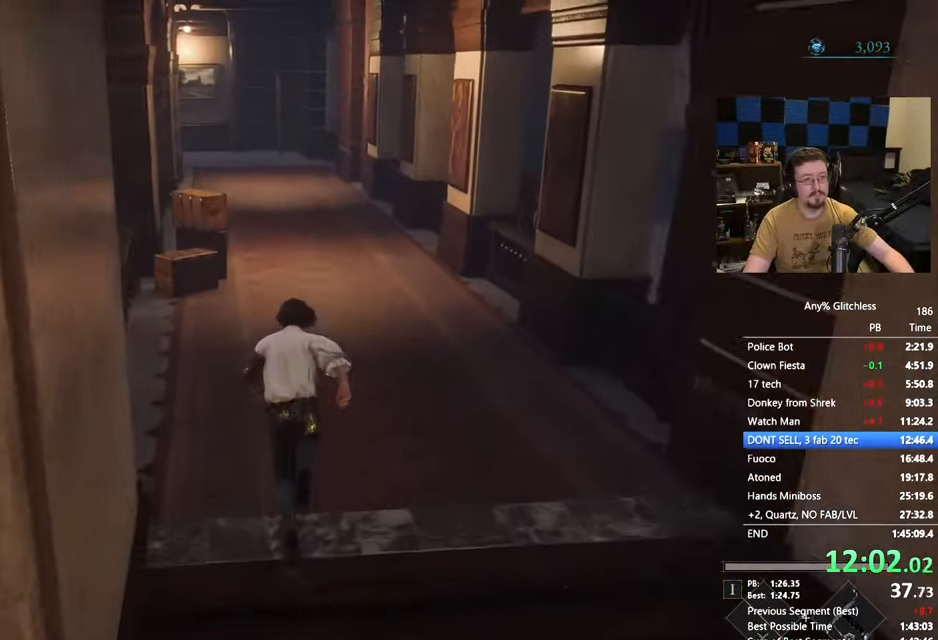
Gameplay with keyboard and mouse; each line is a JSON object with the keys held at the frame after it. "events" lists presses ("down") and releases ("up") of "1", "3", "4", "5", "a", "alt", "c", "caps_lock", "ctrl", "d", "e", "f", "g", "r", "s", "shift", "space", "t", "tab", "v", "w" and "x" between this image and that frame as [ms after this image, input, new state], when the widget could be followed in between. No other keys are recorded. Mouse buttons are not recorded. Not read: mouse_move.
{"keys": ["space", "w"], "events": []}
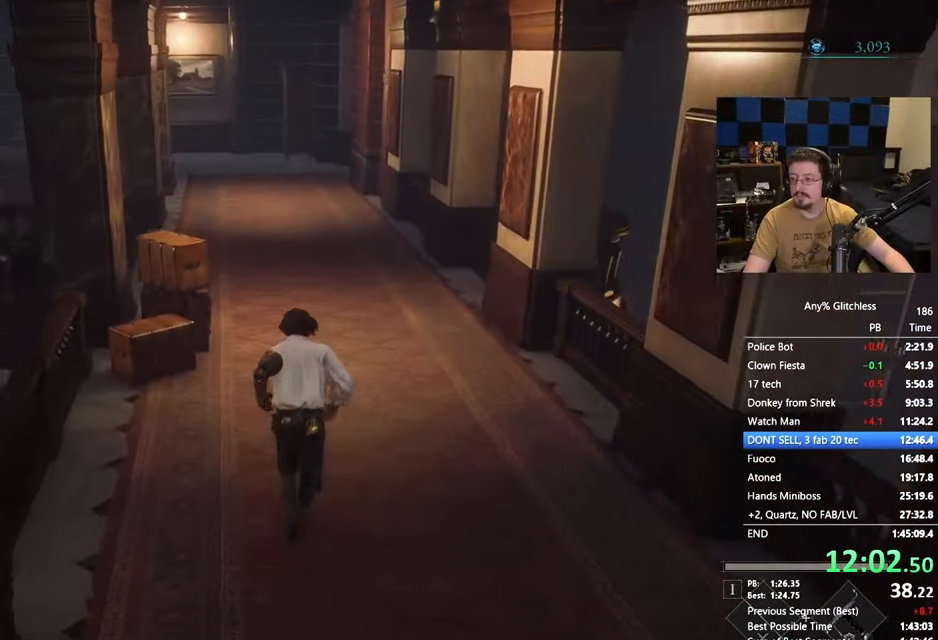
{"keys": ["space", "w"], "events": []}
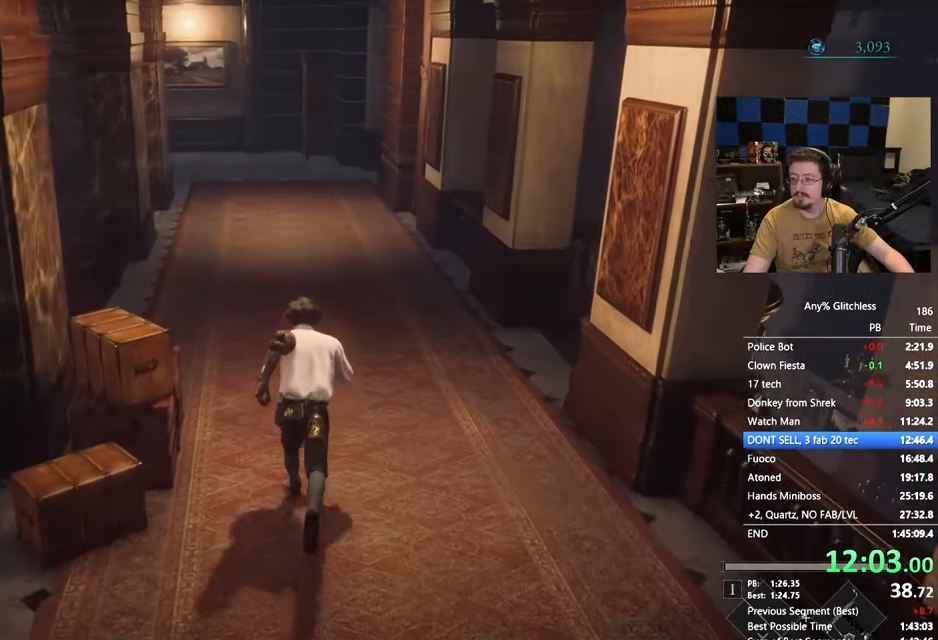
{"keys": ["space", "w"], "events": []}
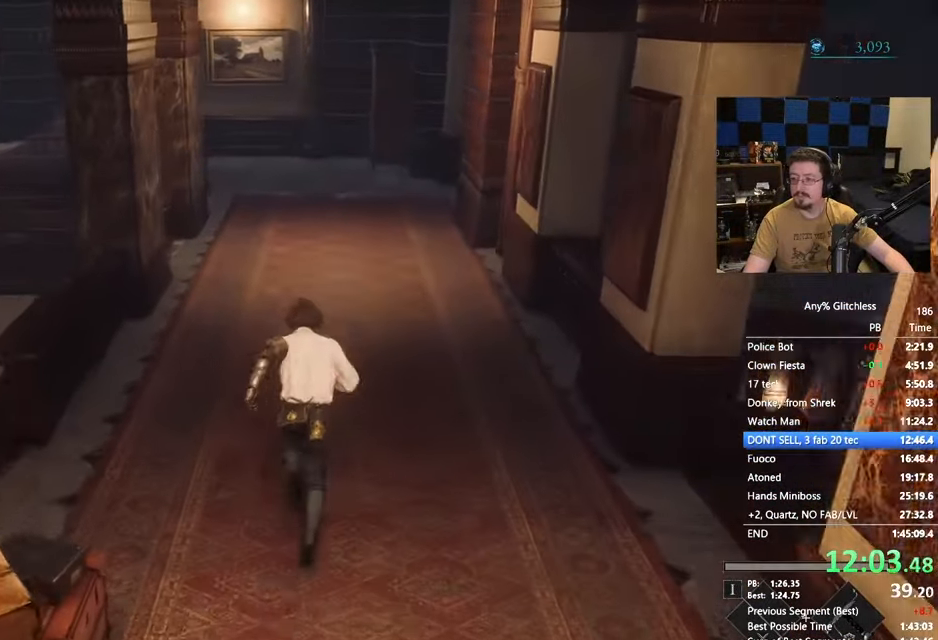
{"keys": ["space", "w"], "events": []}
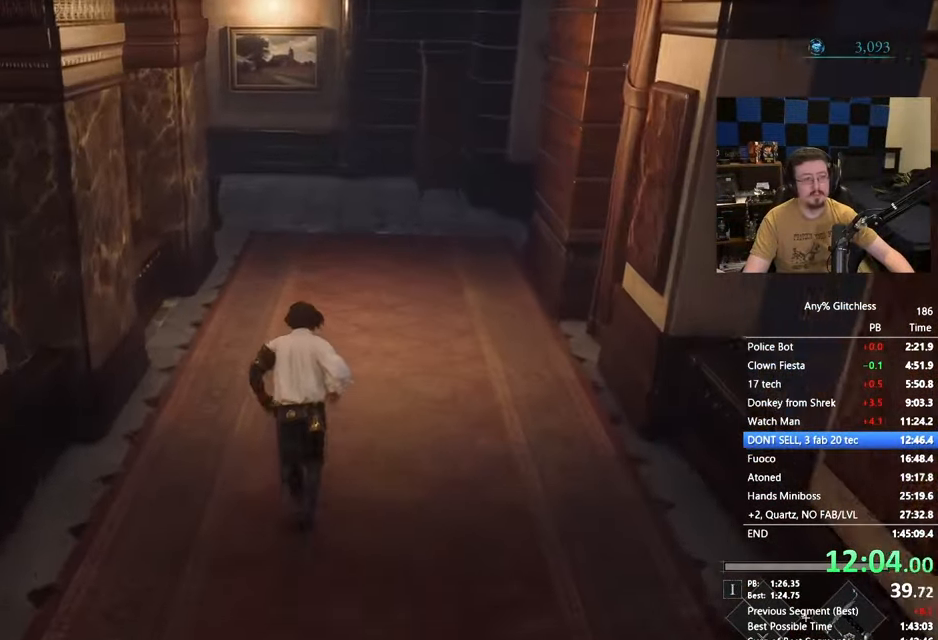
{"keys": ["space", "w"], "events": []}
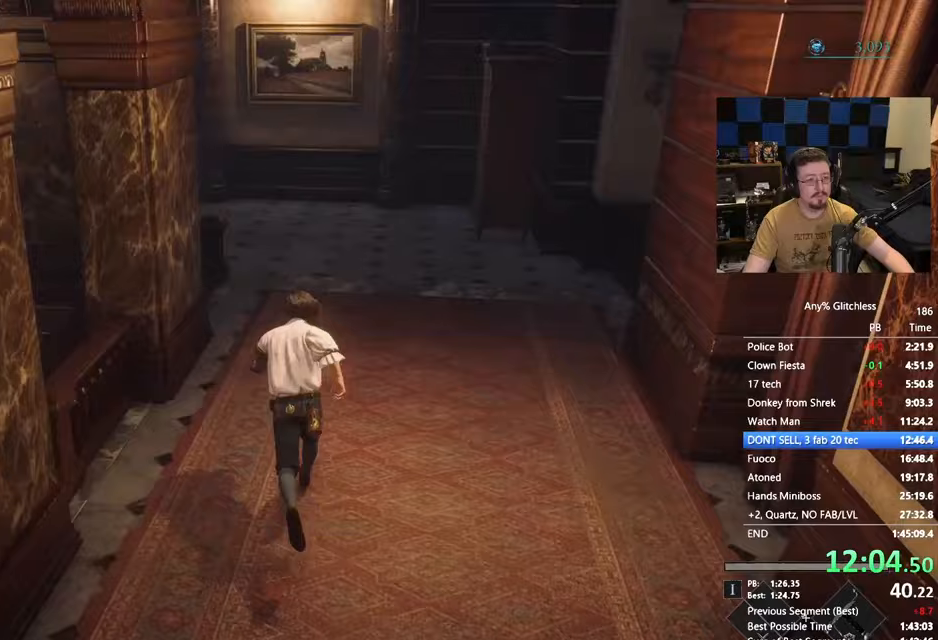
{"keys": ["space", "w"], "events": []}
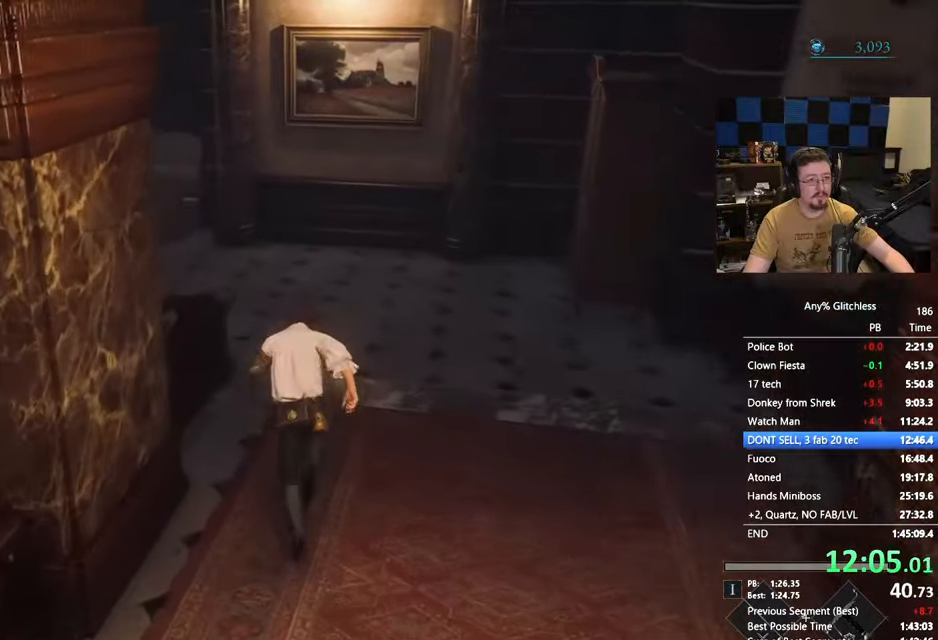
{"keys": ["a", "space", "w"], "events": [[367, "a", "down"]]}
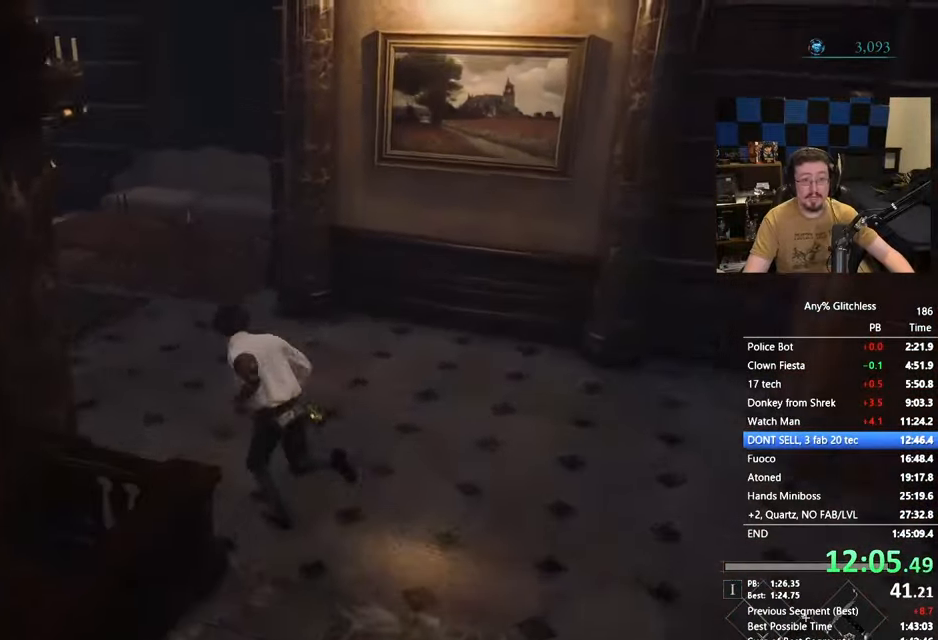
{"keys": ["space", "w"], "events": [[233, "a", "up"]]}
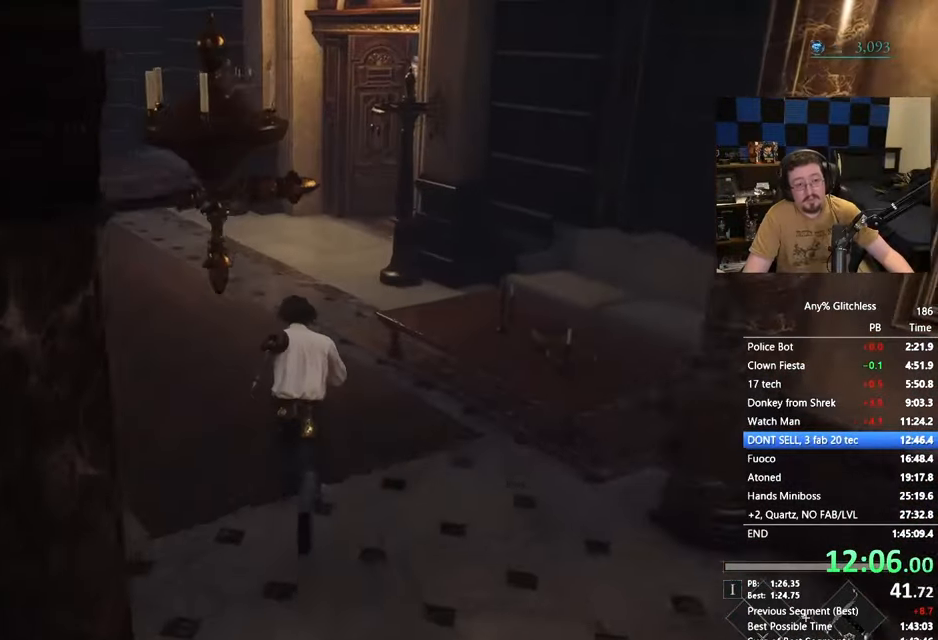
{"keys": ["space", "w"], "events": []}
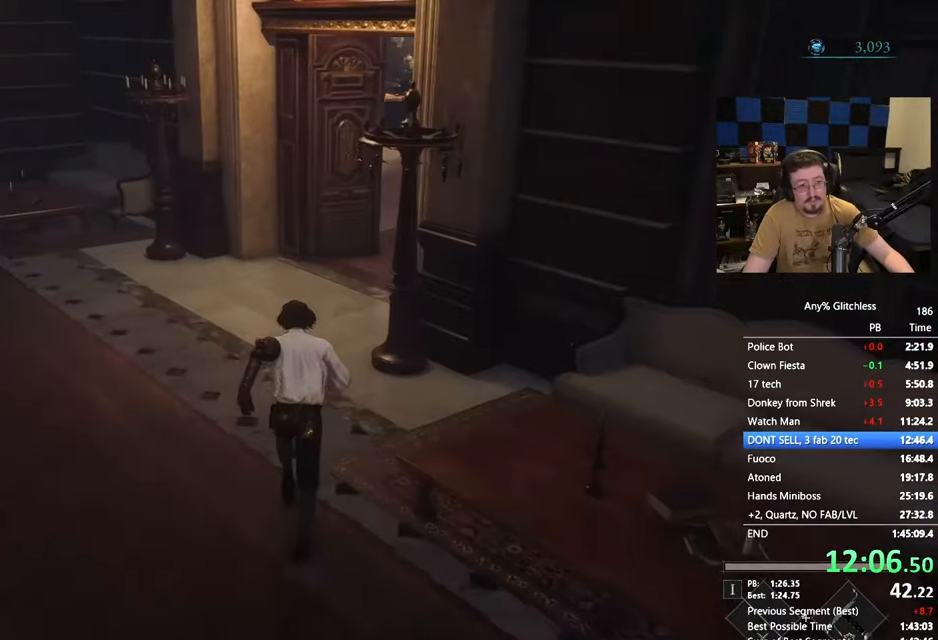
{"keys": ["space", "w"], "events": []}
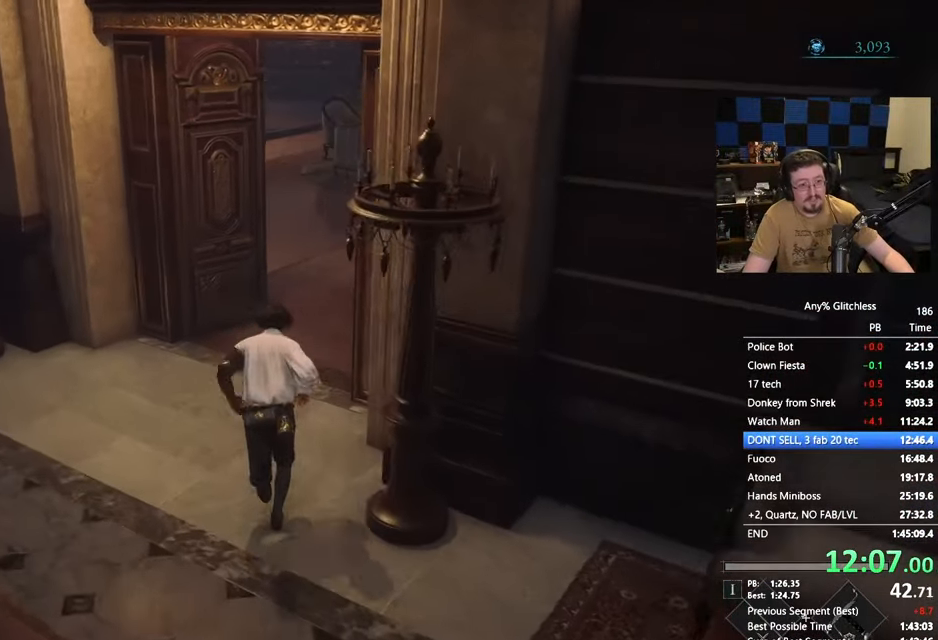
{"keys": ["space", "w"], "events": []}
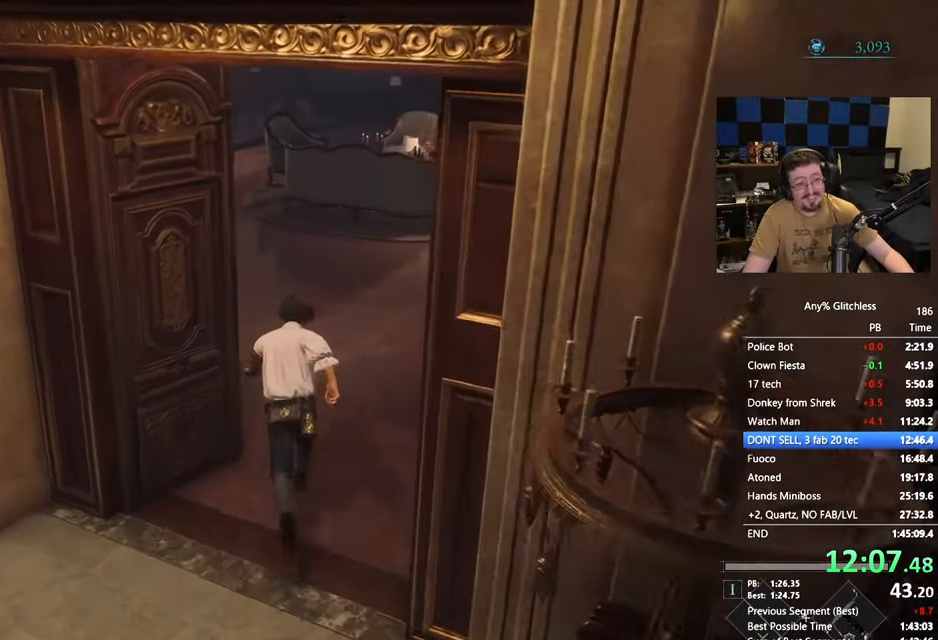
{"keys": ["space", "w"], "events": [[350, "a", "down"], [450, "a", "up"]]}
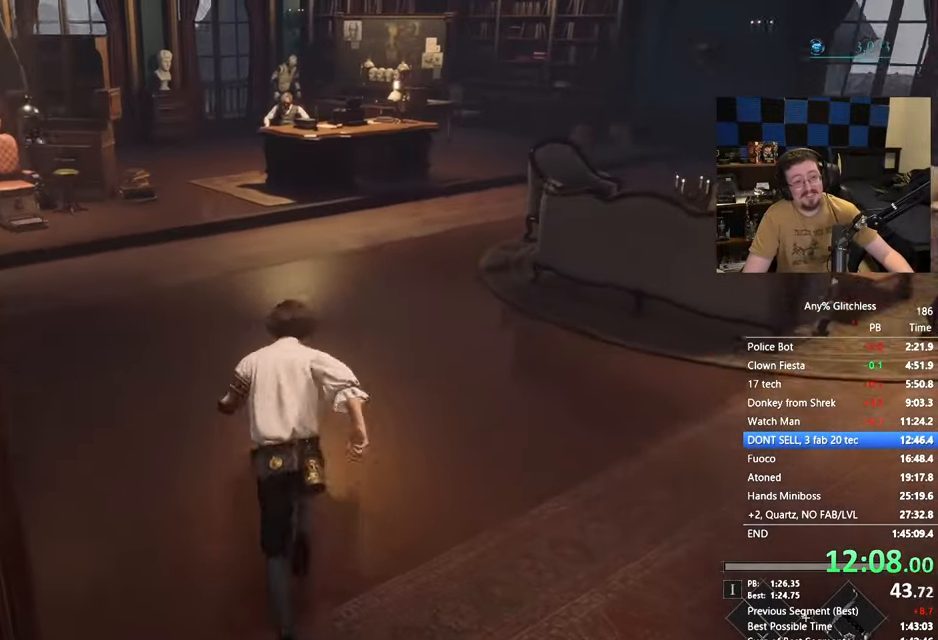
{"keys": ["a", "space", "w"], "events": [[167, "a", "down"], [283, "a", "up"], [467, "a", "down"]]}
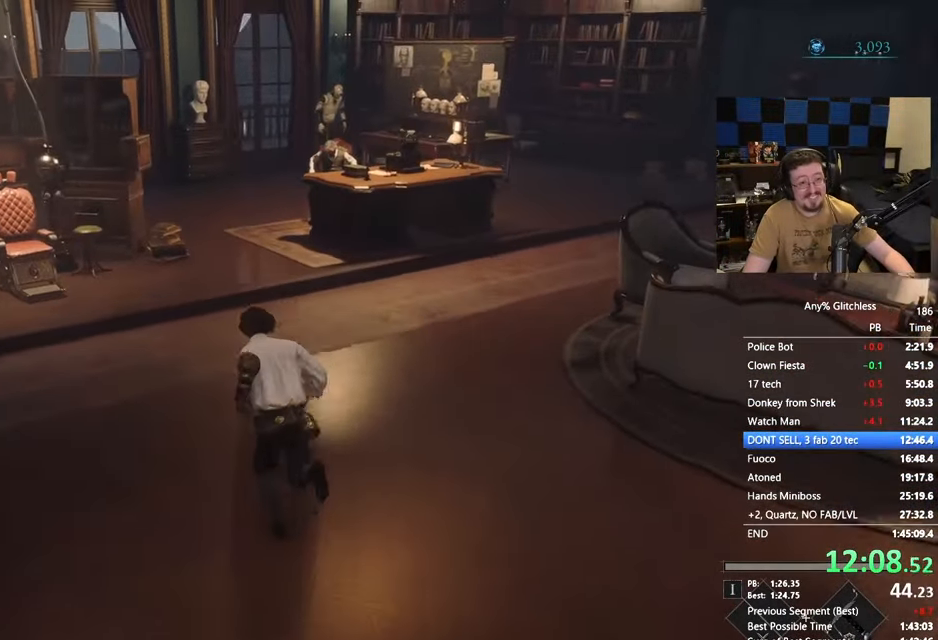
{"keys": ["space", "w"], "events": [[50, "a", "up"], [233, "a", "down"], [333, "a", "up"]]}
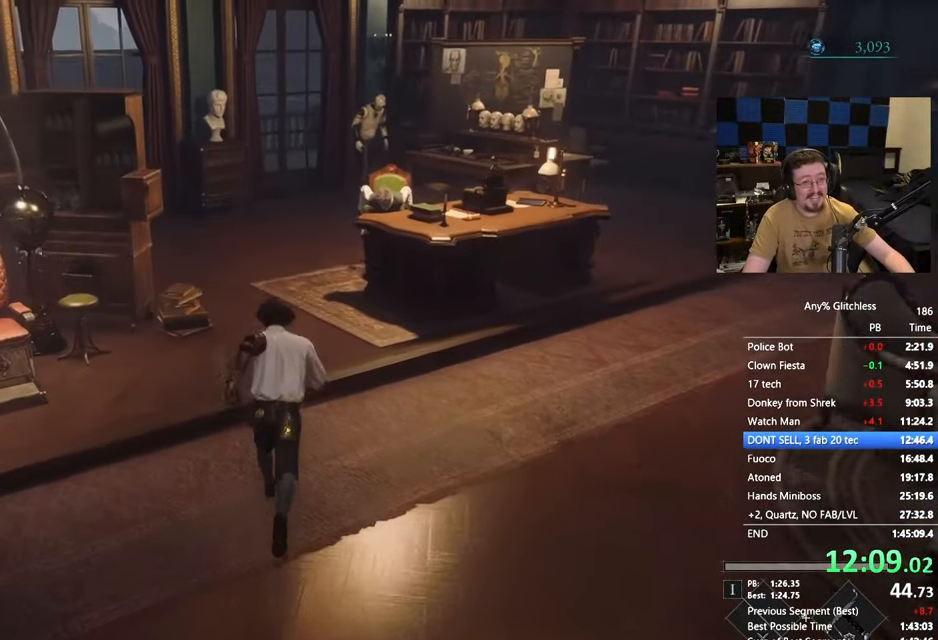
{"keys": ["space", "w"], "events": []}
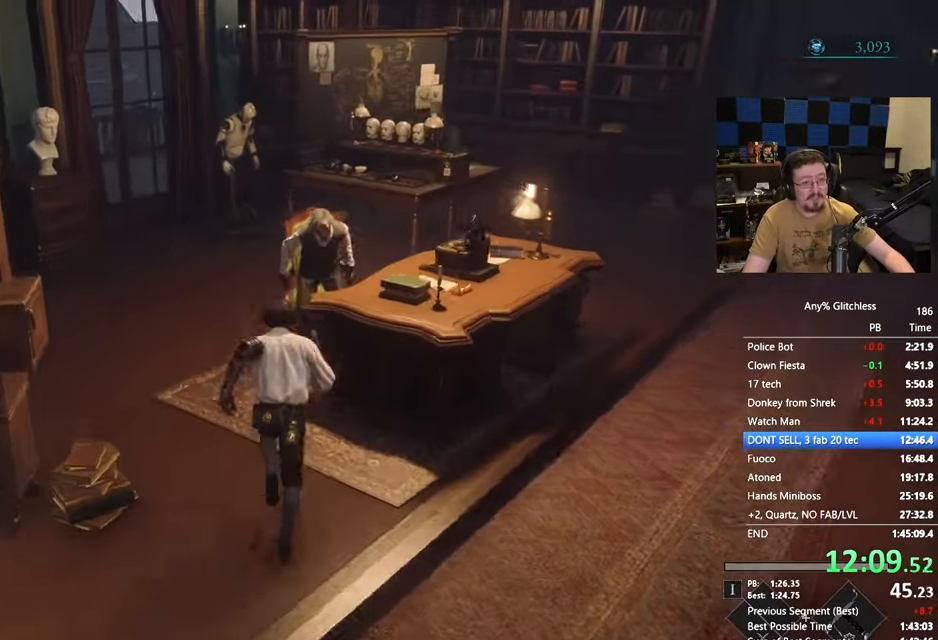
{"keys": [], "events": [[83, "space", "up"], [367, "e", "down"], [367, "w", "up"], [417, "e", "up"]]}
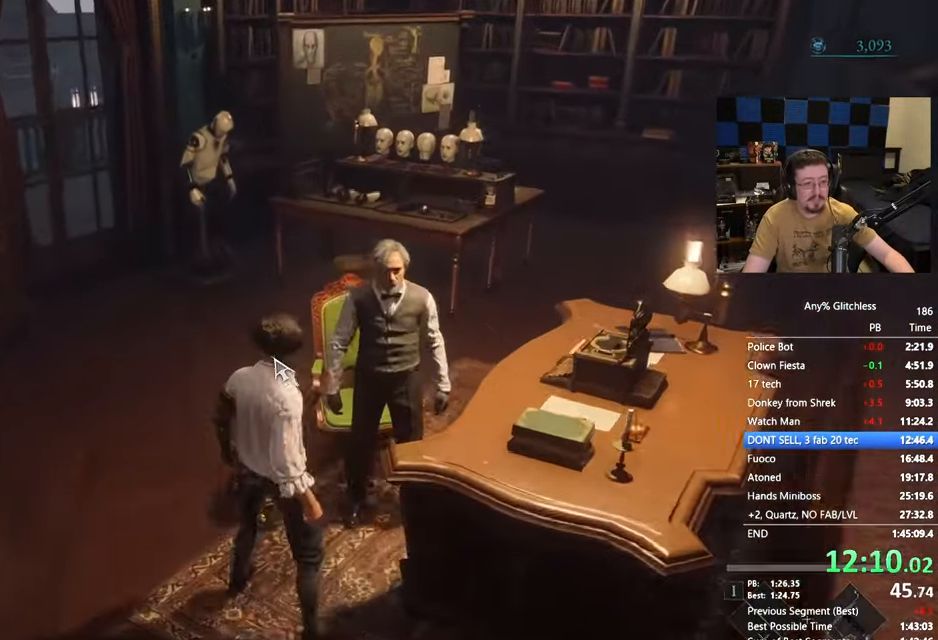
{"keys": [], "events": [[50, "space", "down"], [100, "space", "up"], [233, "space", "down"], [283, "space", "up"], [383, "space", "down"], [433, "space", "up"]]}
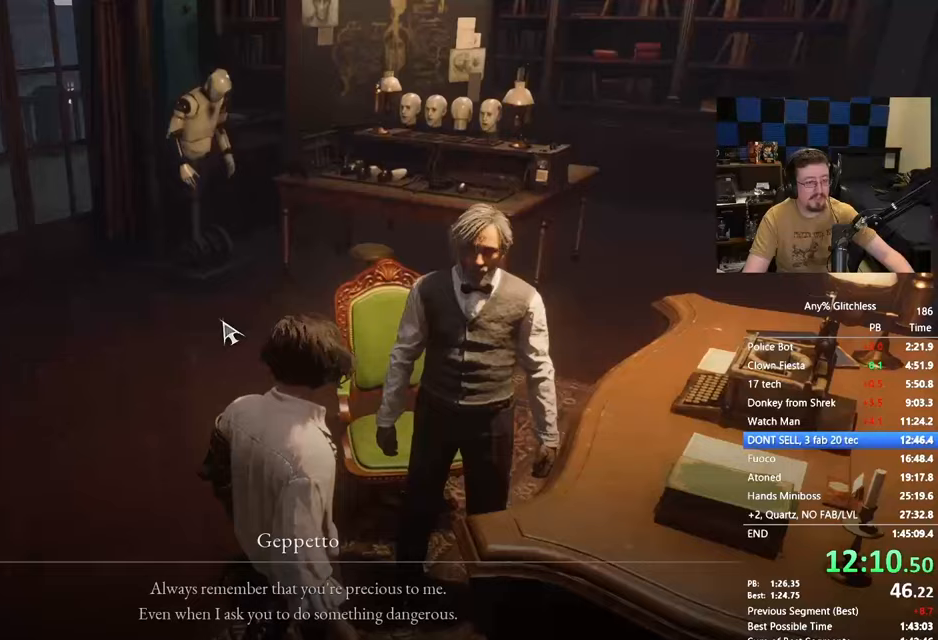
{"keys": ["space"], "events": [[17, "space", "down"], [67, "space", "up"], [217, "space", "down"], [250, "space", "up"], [350, "space", "down"], [400, "space", "up"], [483, "space", "down"]]}
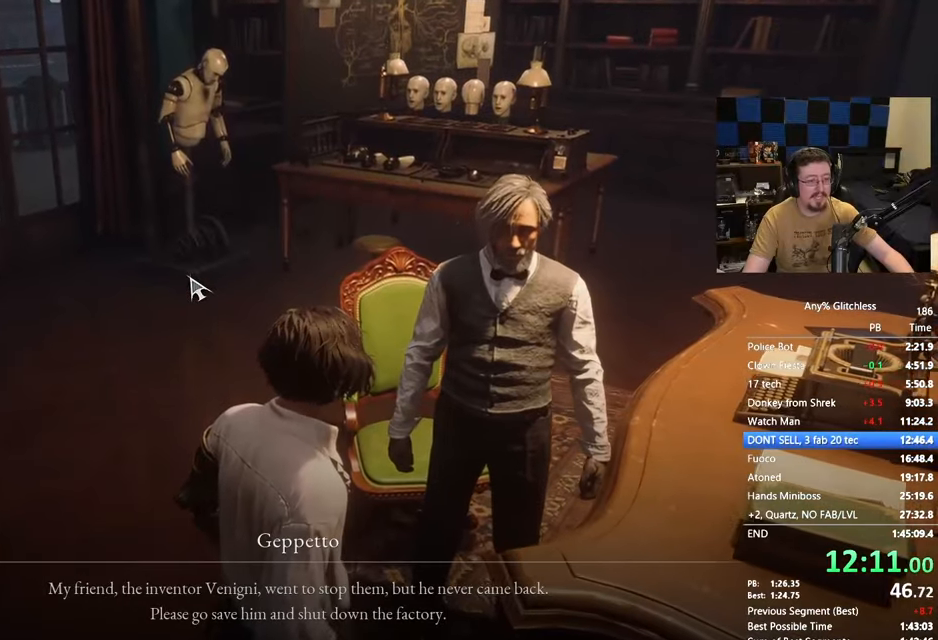
{"keys": ["space"], "events": [[83, "space", "up"], [183, "space", "down"], [283, "space", "up"], [417, "space", "down"]]}
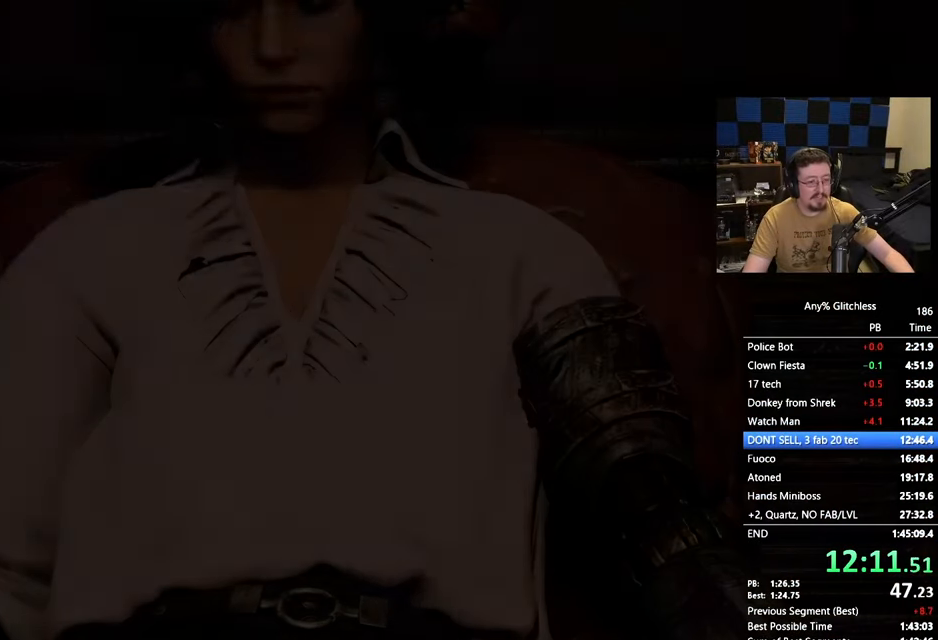
{"keys": ["space"], "events": []}
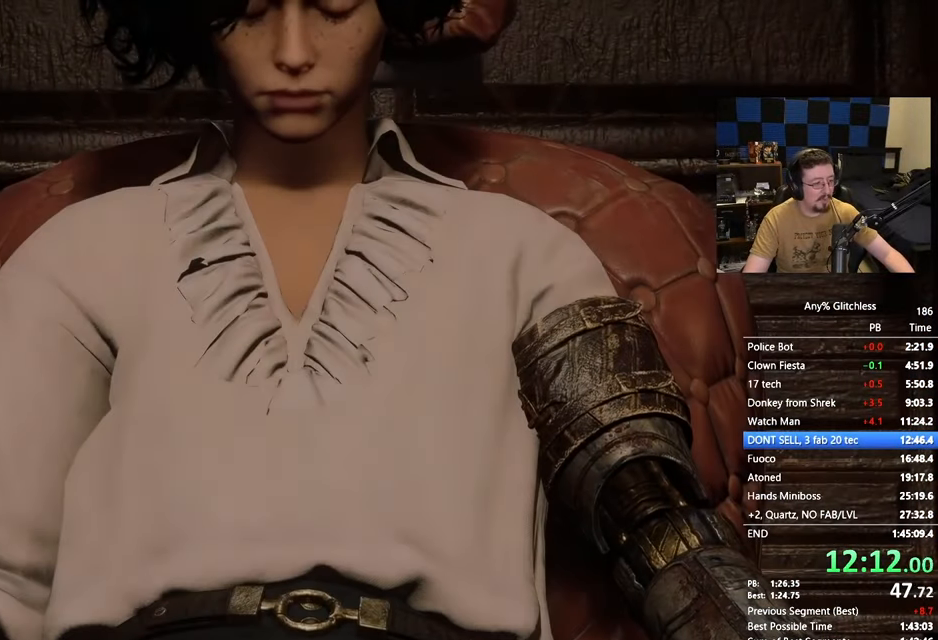
{"keys": ["space"]}
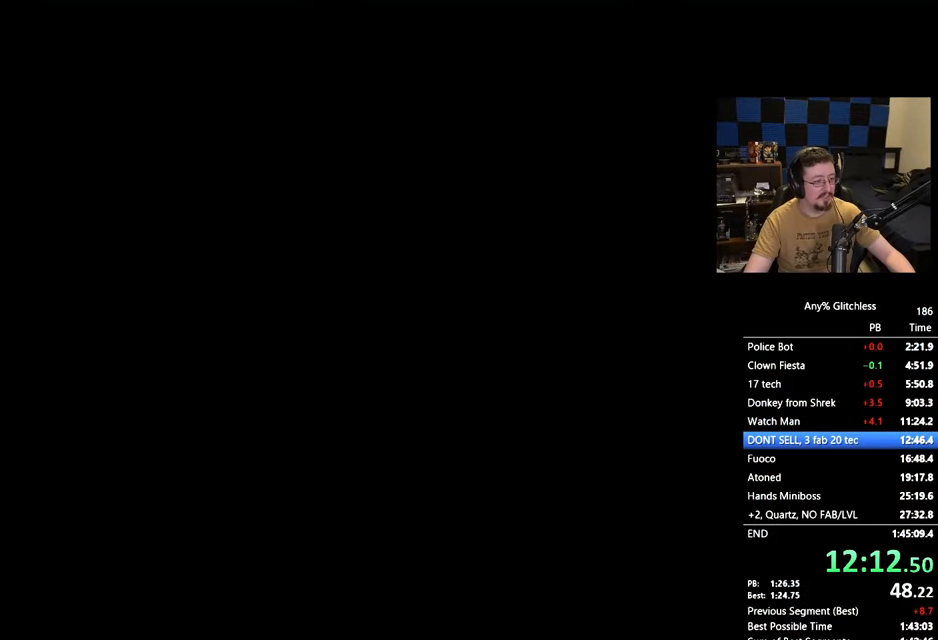
{"keys": ["space"], "events": []}
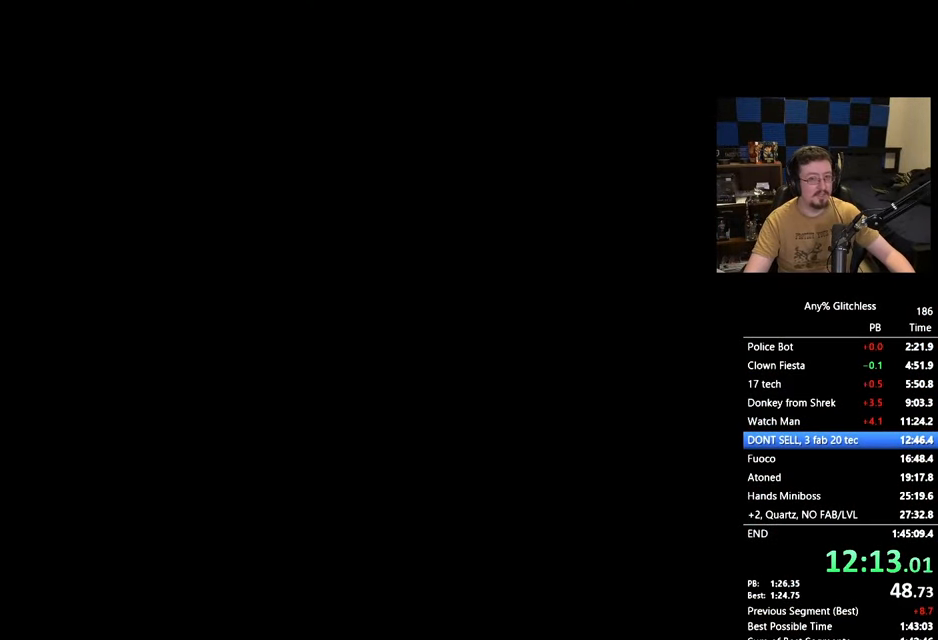
{"keys": [], "events": [[150, "space", "up"], [333, "space", "down"], [383, "space", "up"]]}
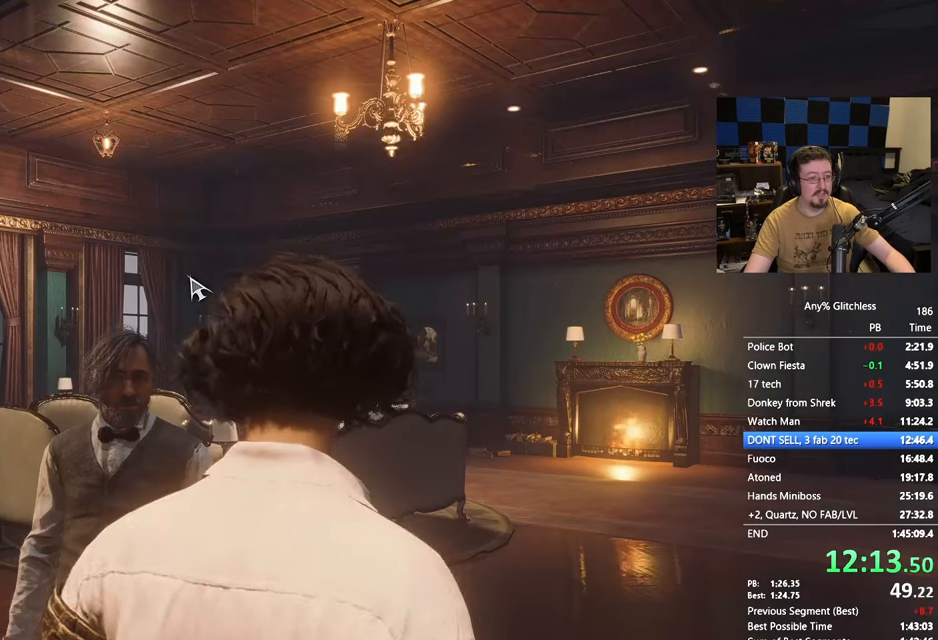
{"keys": ["space"], "events": [[167, "space", "down"], [217, "space", "up"], [300, "space", "down"], [400, "space", "up"], [500, "space", "down"]]}
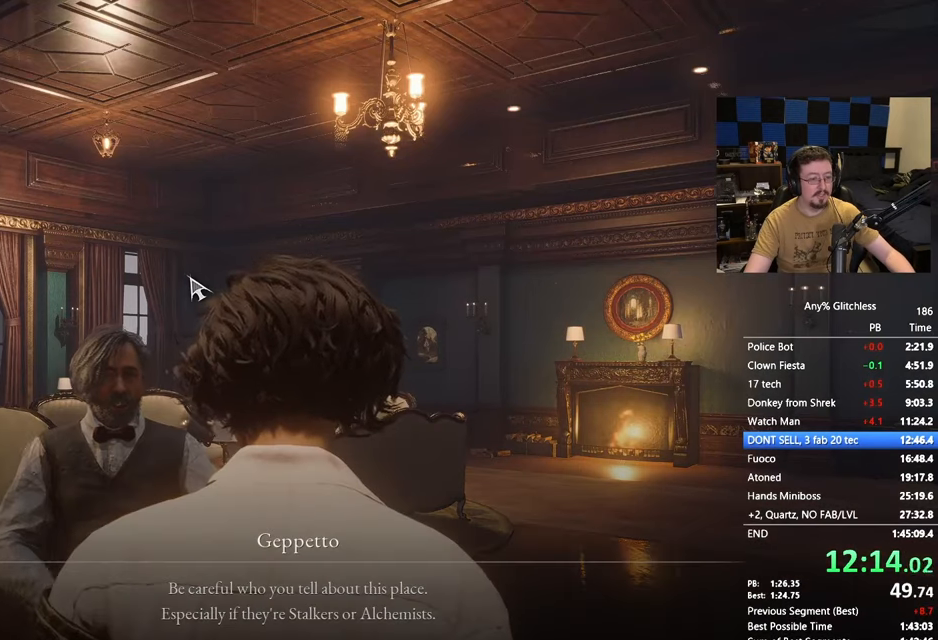
{"keys": ["space"], "events": [[50, "space", "up"], [133, "space", "down"], [183, "space", "up"], [317, "space", "down"], [367, "space", "up"], [467, "space", "down"]]}
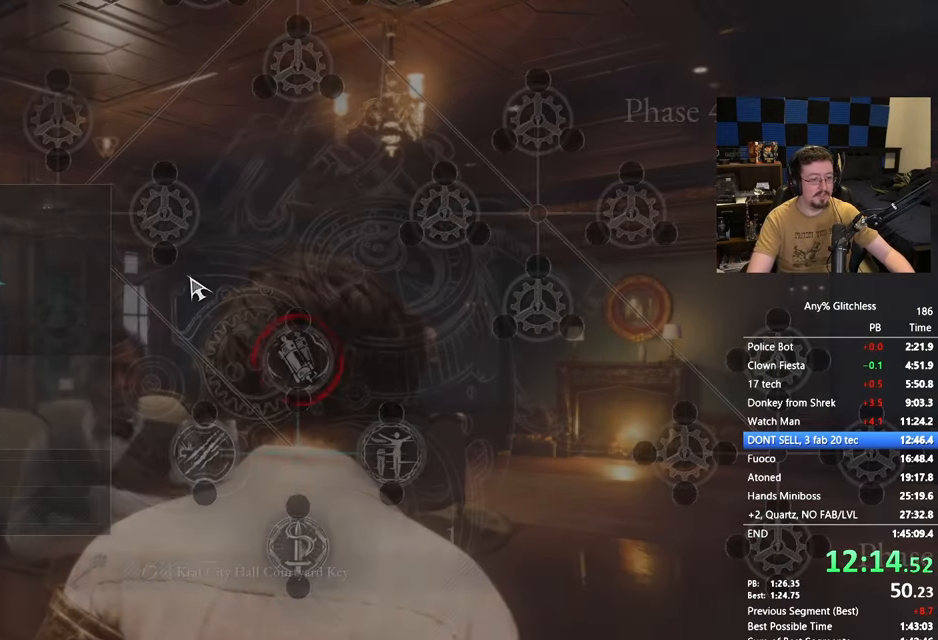
{"keys": ["tab"], "events": [[50, "space", "up"], [467, "tab", "down"]]}
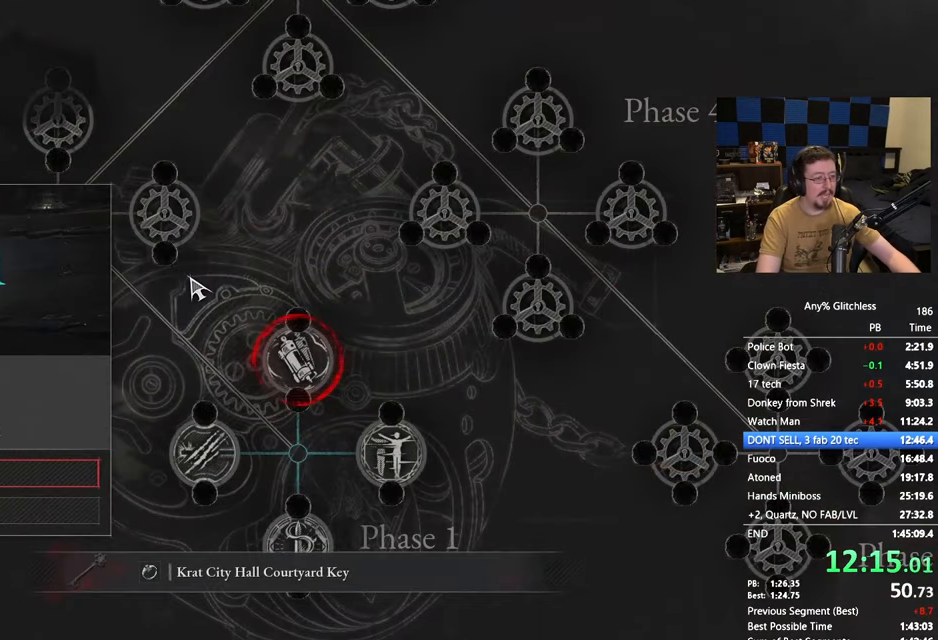
{"keys": [], "events": [[17, "tab", "up"], [450, "space", "down"], [483, "space", "up"]]}
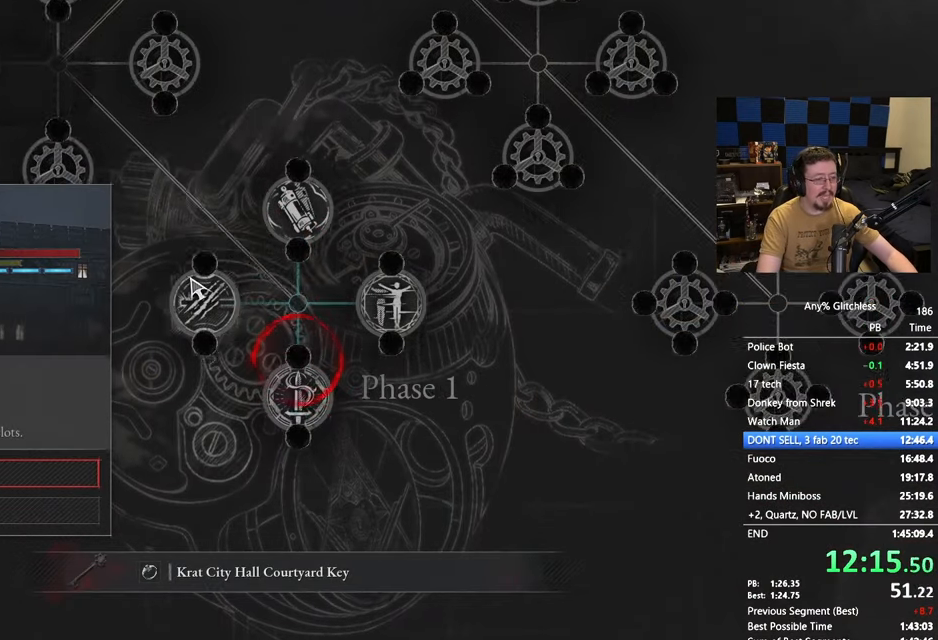
{"keys": [], "events": [[83, "space", "down"], [133, "space", "up"]]}